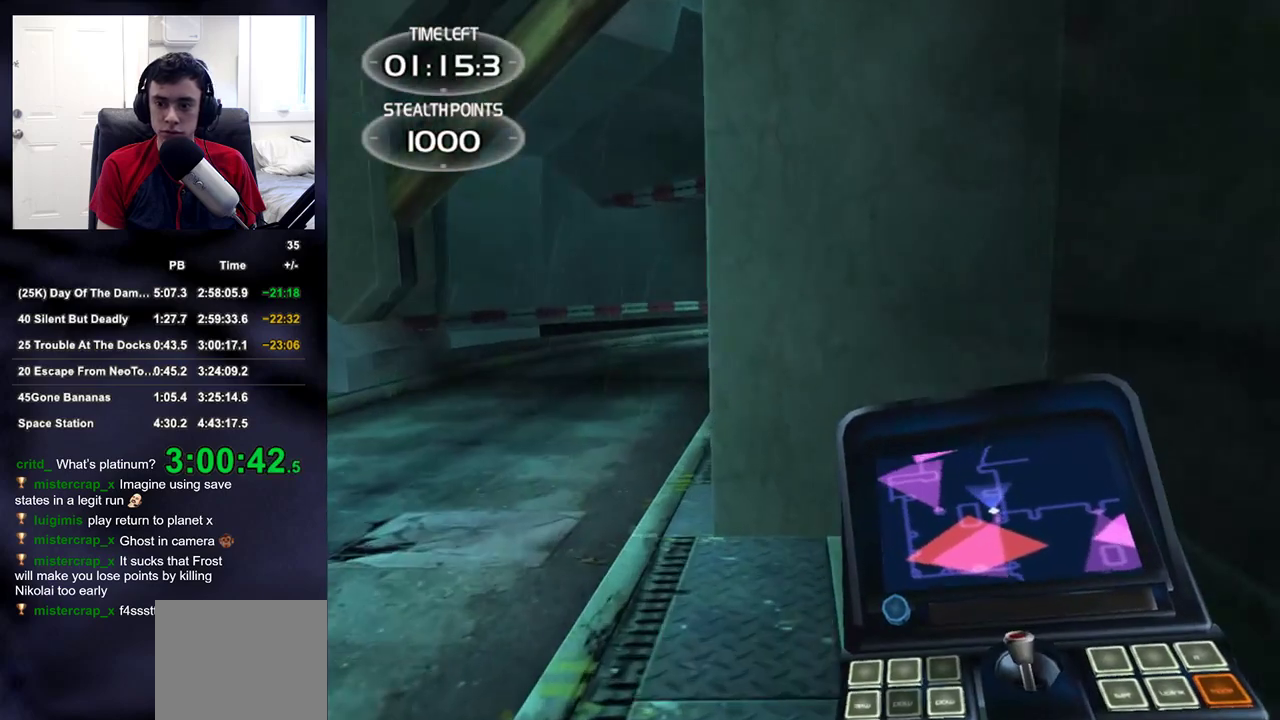
Gameplay with a controller (PlayStation layout); each line is a JSON object with the inputs held at the frame after it. "events" lists button and stick changes between this image and that frame as [ms after this image, input, new state], when the widget could be followed in between.
{"buttons": [], "left_stick": "up", "right_stick": "center", "events": []}
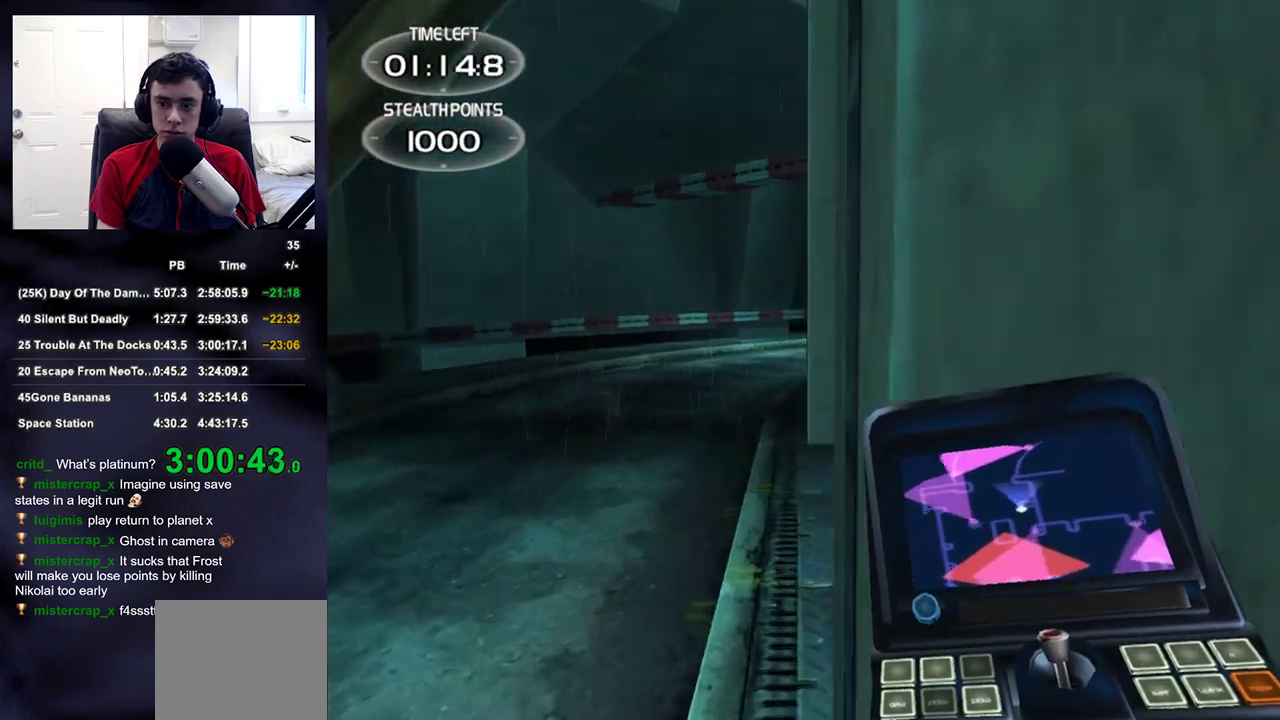
{"buttons": [], "left_stick": "up", "right_stick": "center", "events": [[133, "right_stick", "right"], [283, "right_stick", "center"]]}
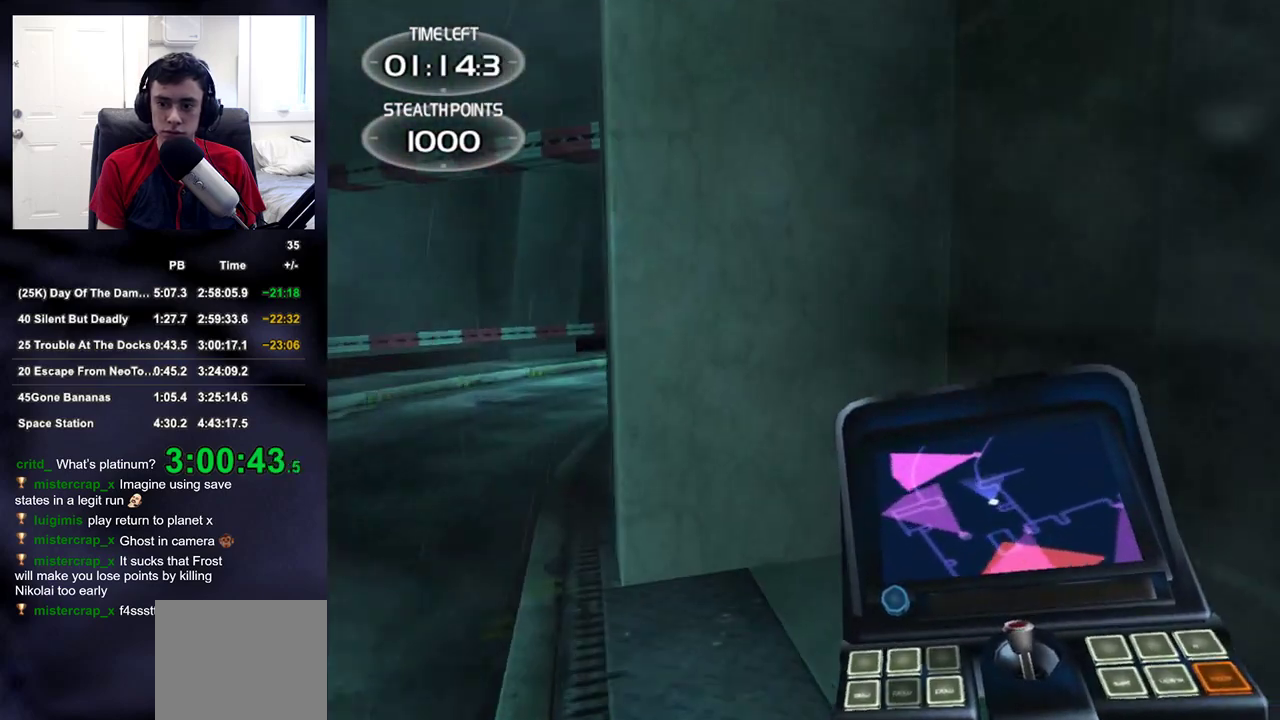
{"buttons": [], "left_stick": "up", "right_stick": "center", "events": []}
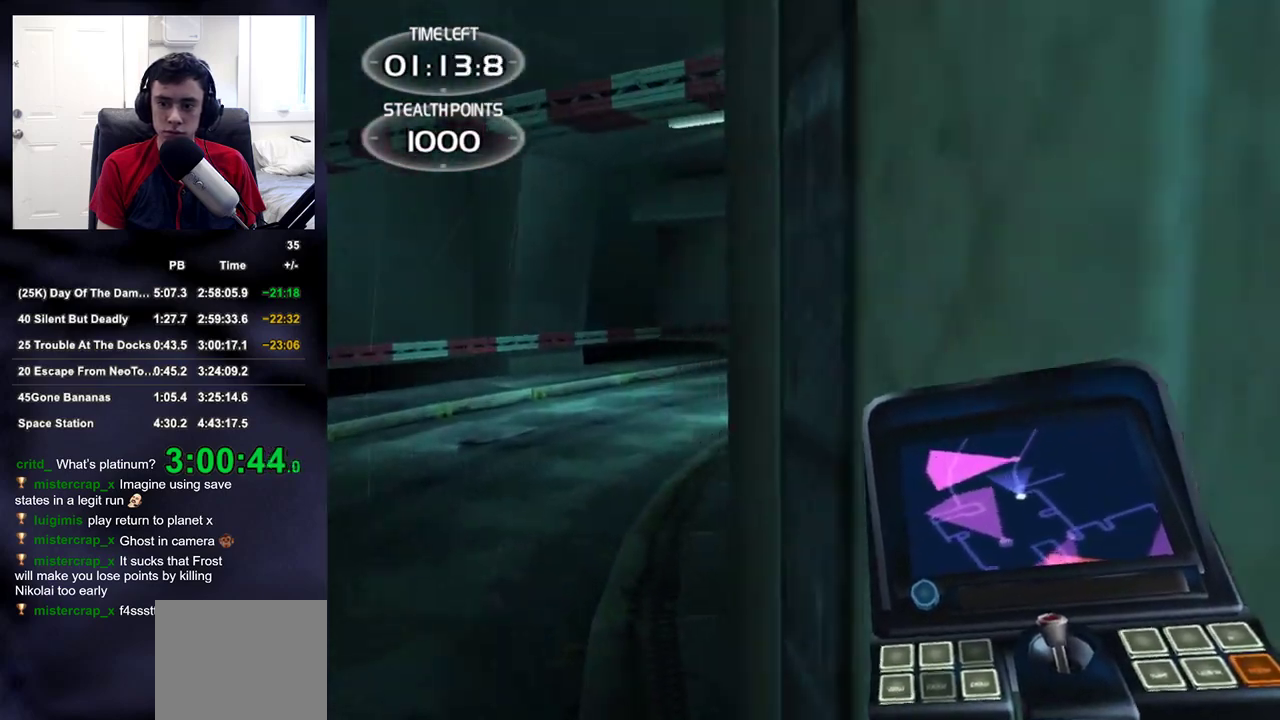
{"buttons": [], "left_stick": "up", "right_stick": "center", "events": [[117, "right_stick", "right"], [283, "right_stick", "center"]]}
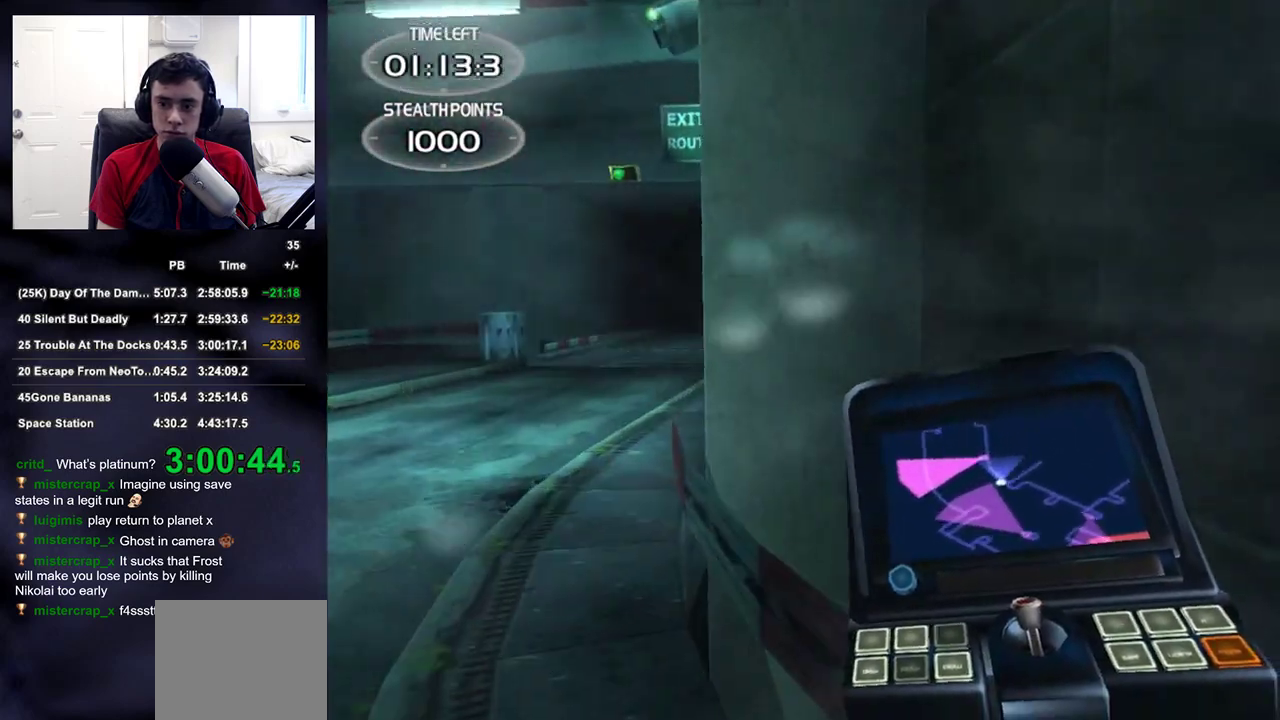
{"buttons": [], "left_stick": "up", "right_stick": "center", "events": []}
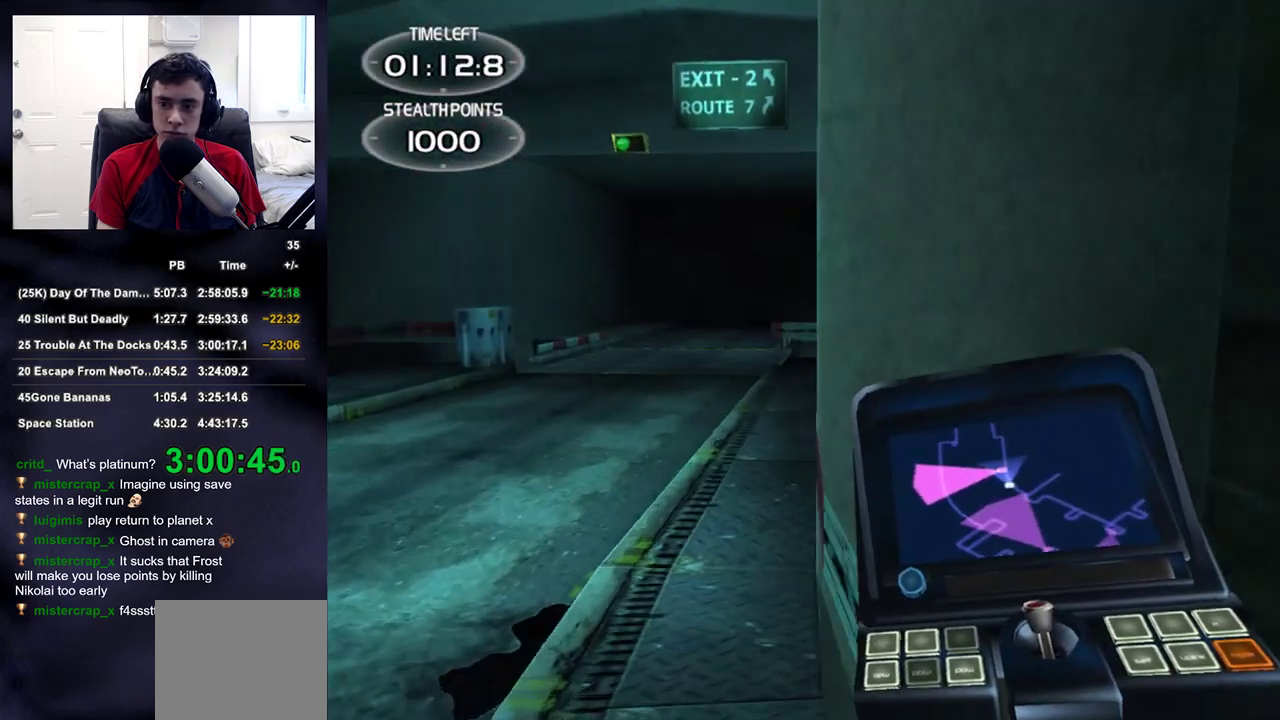
{"buttons": [], "left_stick": "up", "right_stick": "center", "events": []}
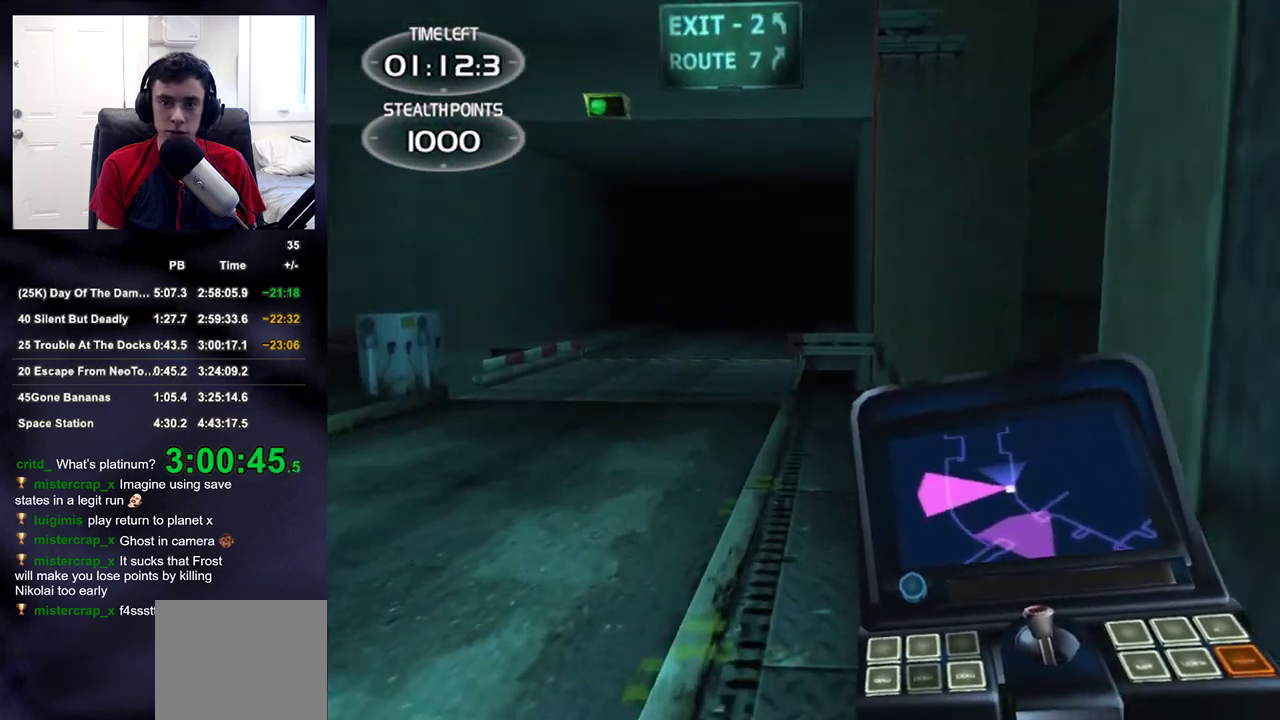
{"buttons": [], "left_stick": "up", "right_stick": "center", "events": []}
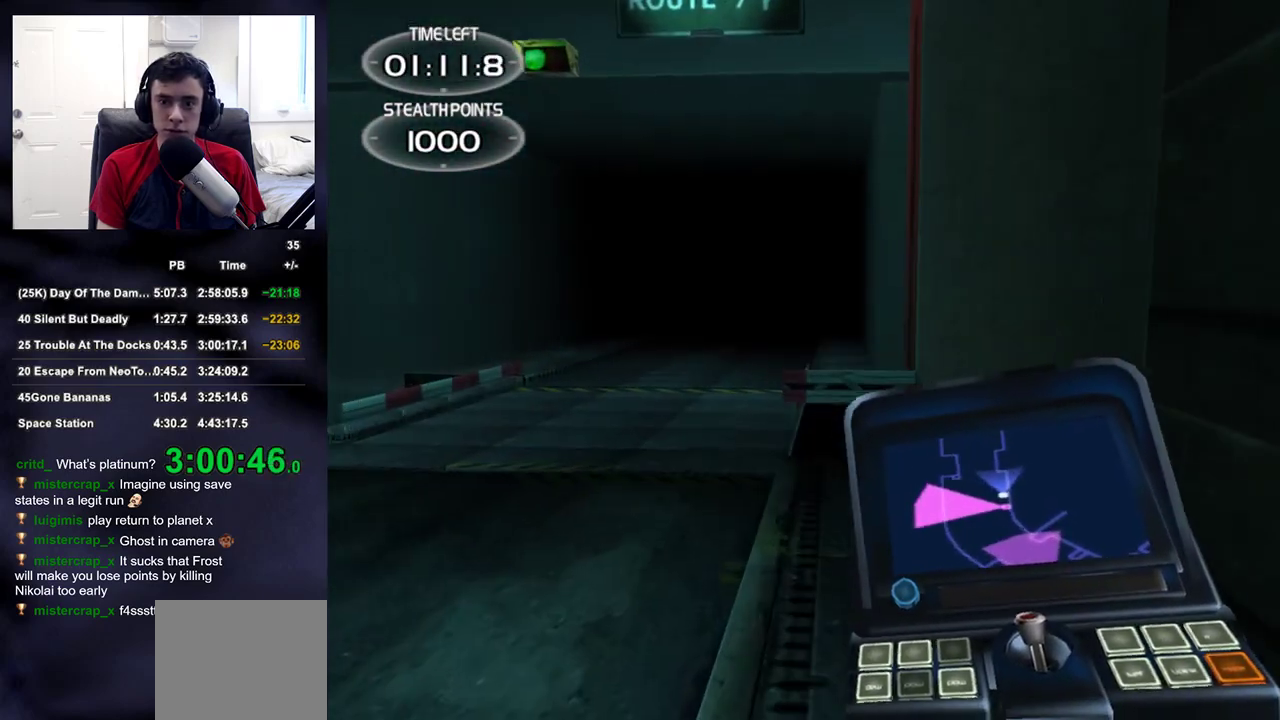
{"buttons": [], "left_stick": "up", "right_stick": "center", "events": []}
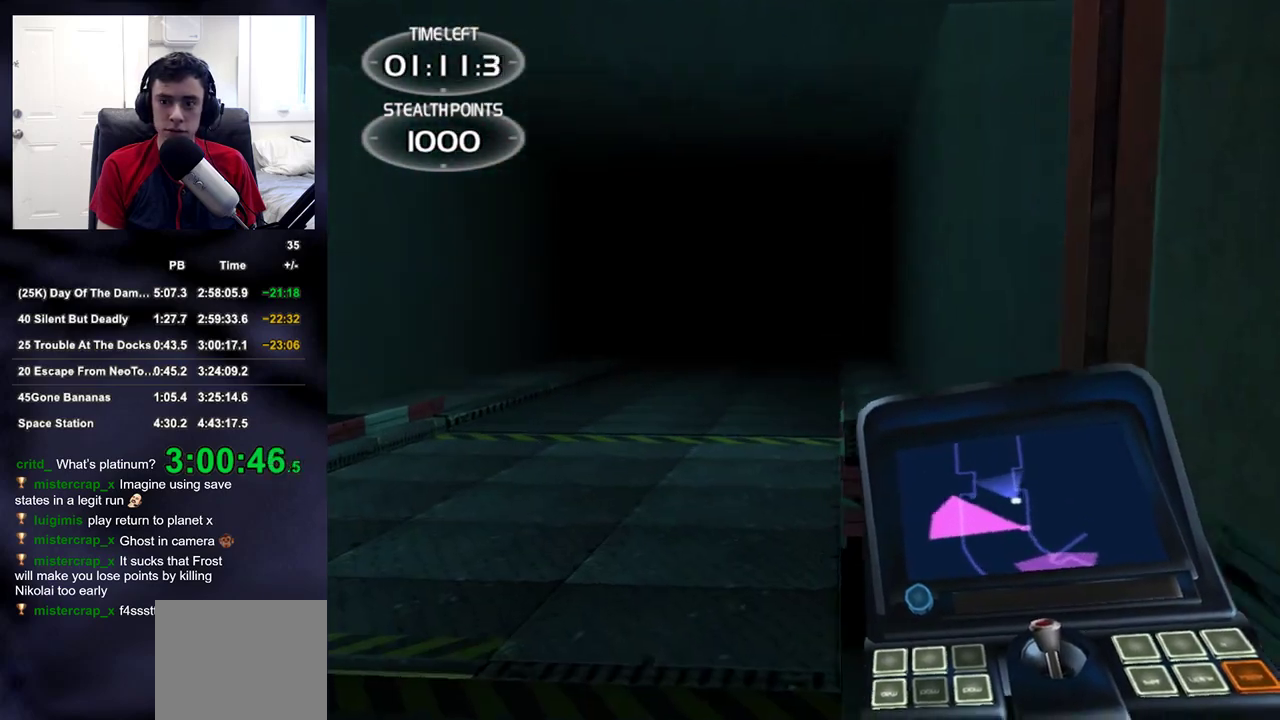
{"buttons": [], "left_stick": "up", "right_stick": "center", "events": []}
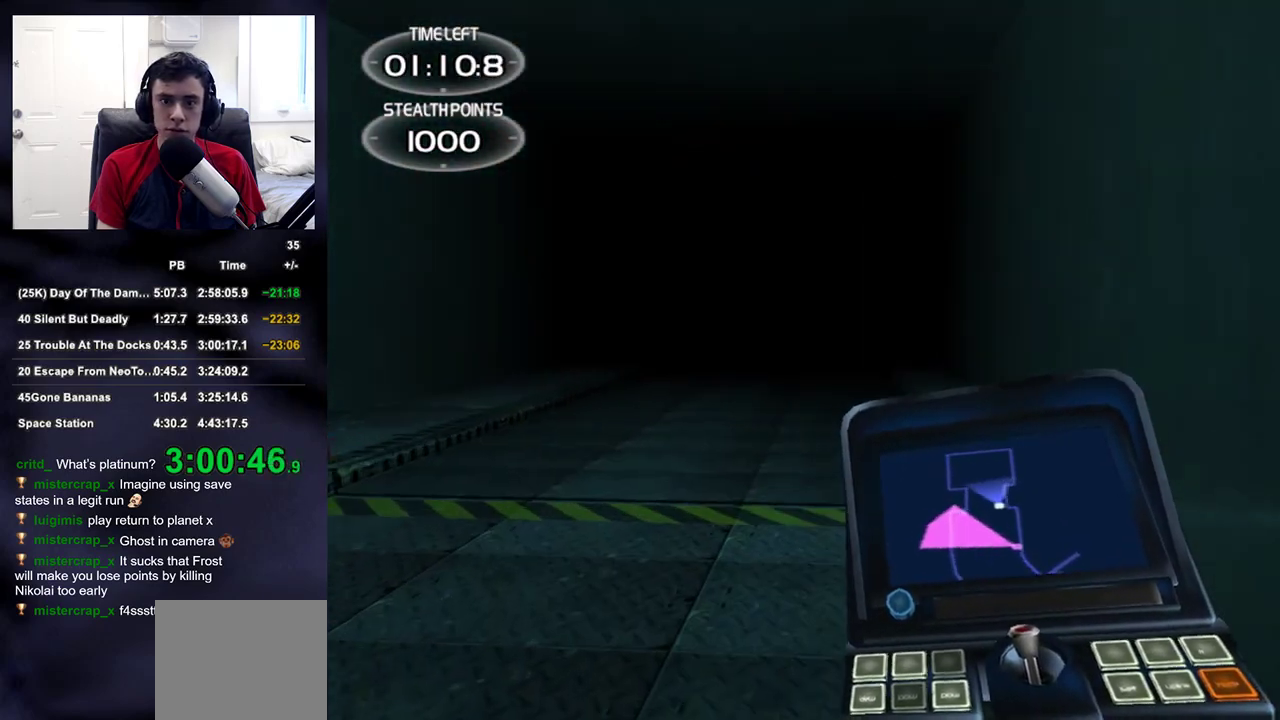
{"buttons": [], "left_stick": "up", "right_stick": "center", "events": [[100, "right_stick", "up-right"], [217, "right_stick", "center"]]}
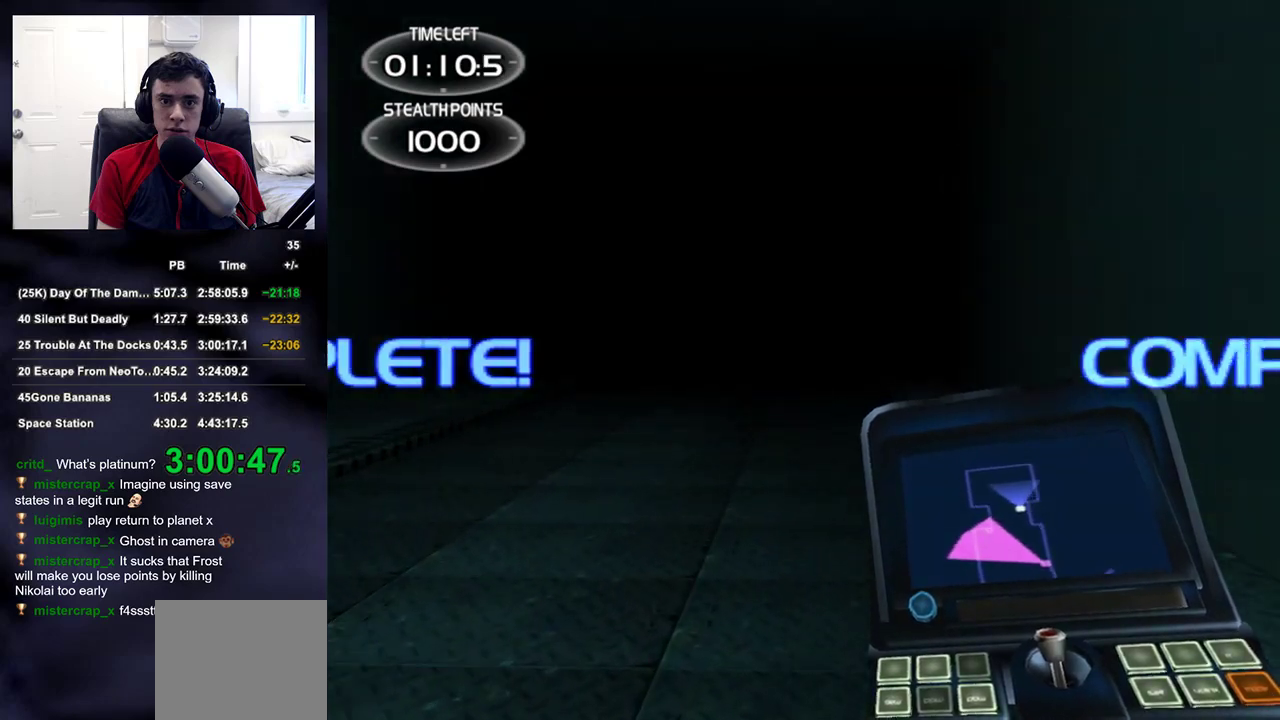
{"buttons": [], "left_stick": "up", "right_stick": "center", "events": []}
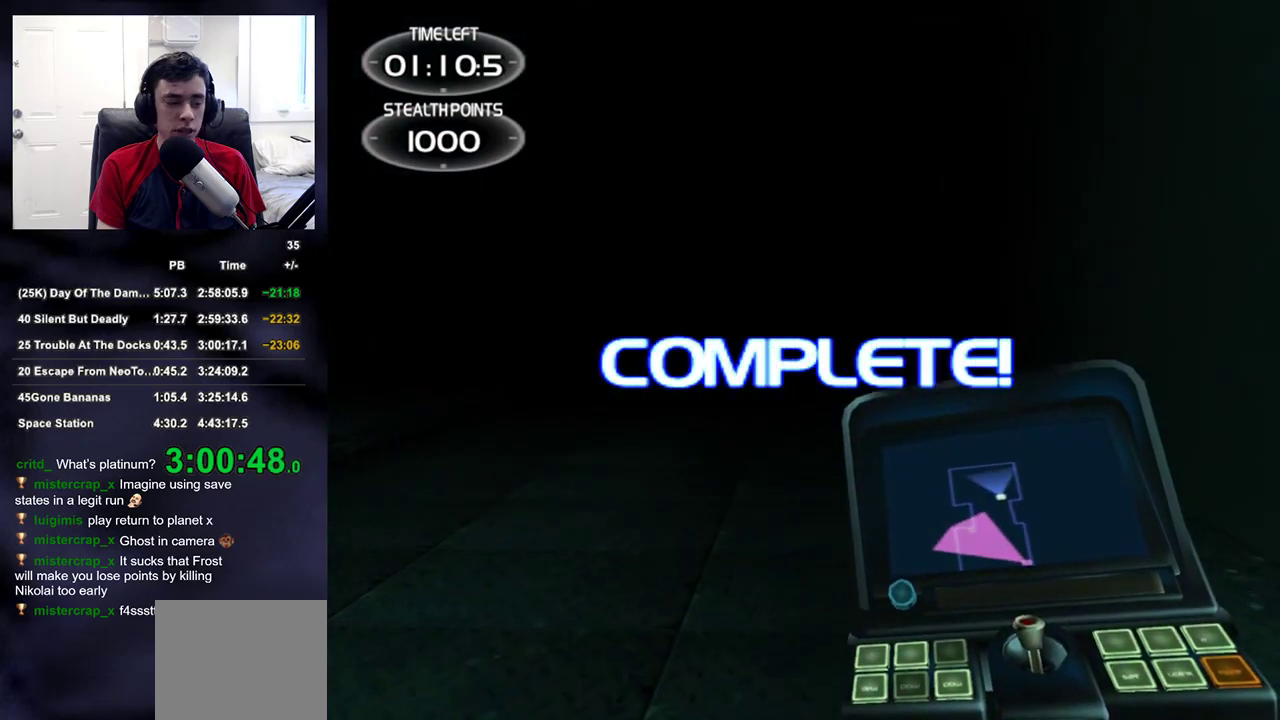
{"buttons": [], "left_stick": "up", "right_stick": "center", "events": []}
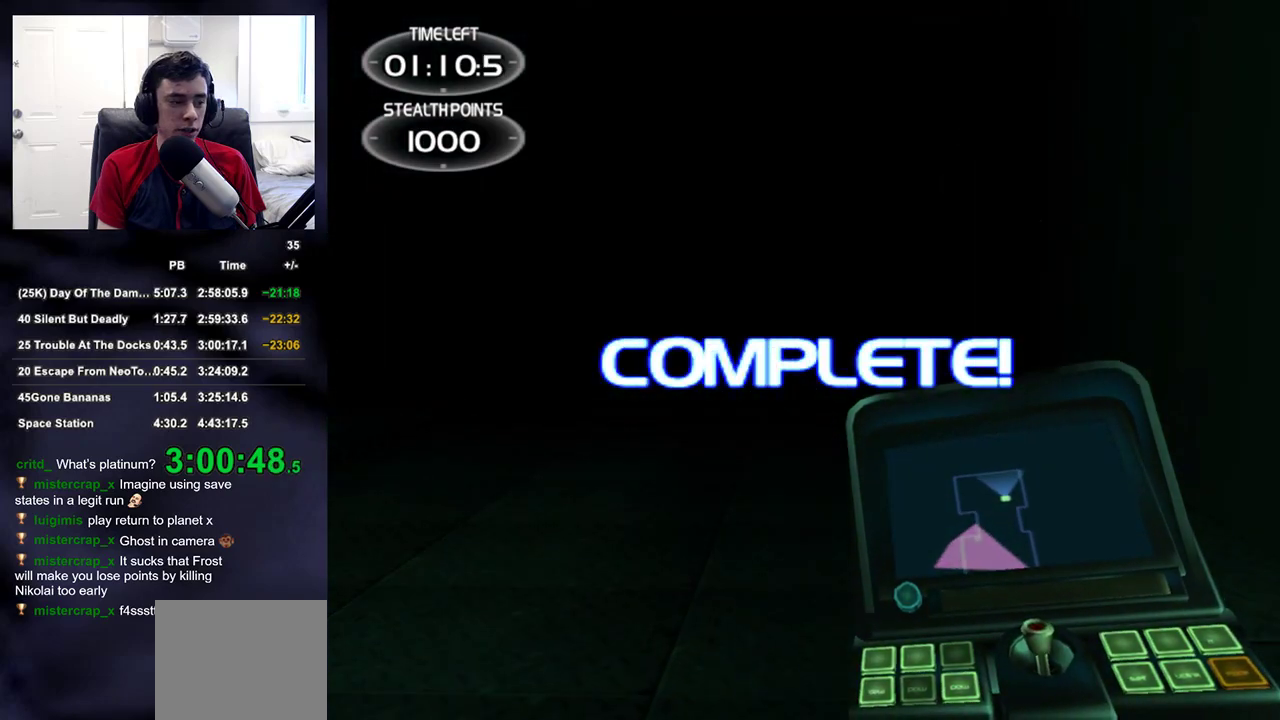
{"buttons": [], "left_stick": "center", "right_stick": "center", "events": [[433, "left_stick", "center"]]}
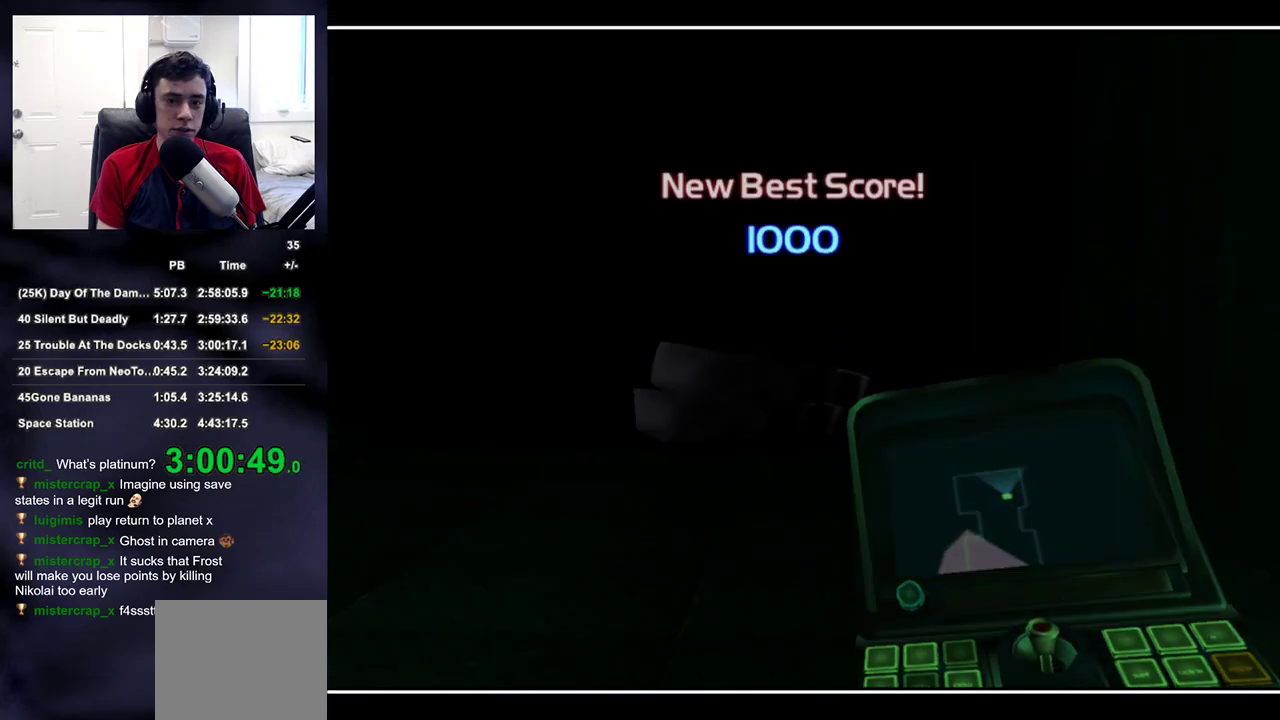
{"buttons": [], "left_stick": "center", "right_stick": "center", "events": [[217, "CROSS", "down"], [267, "CROSS", "up"]]}
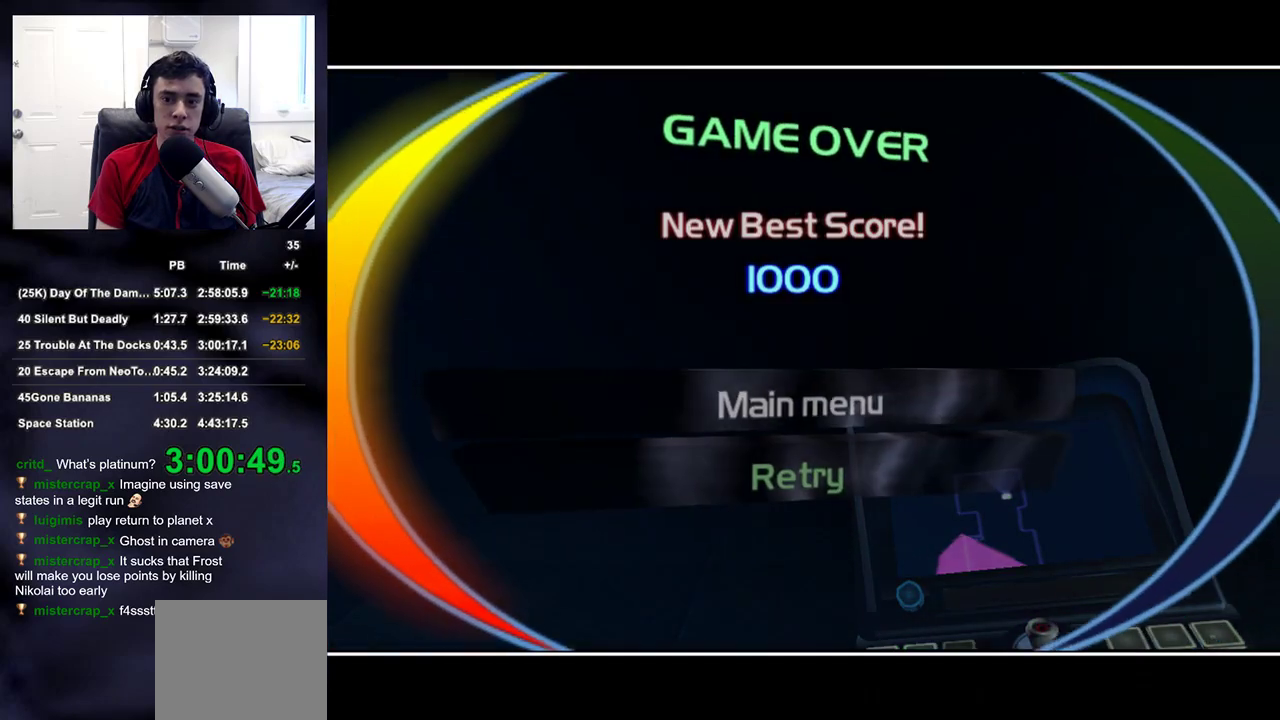
{"buttons": [], "left_stick": "center", "right_stick": "center", "events": []}
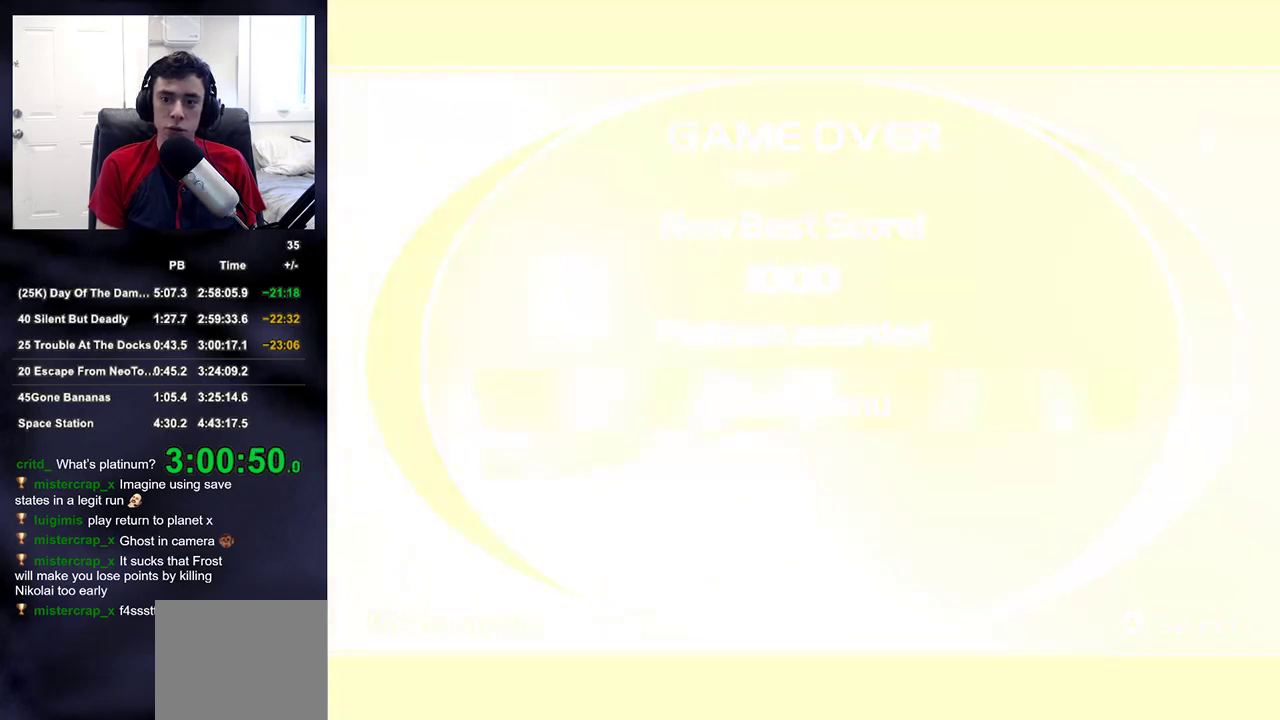
{"buttons": [], "left_stick": "center", "right_stick": "center", "events": []}
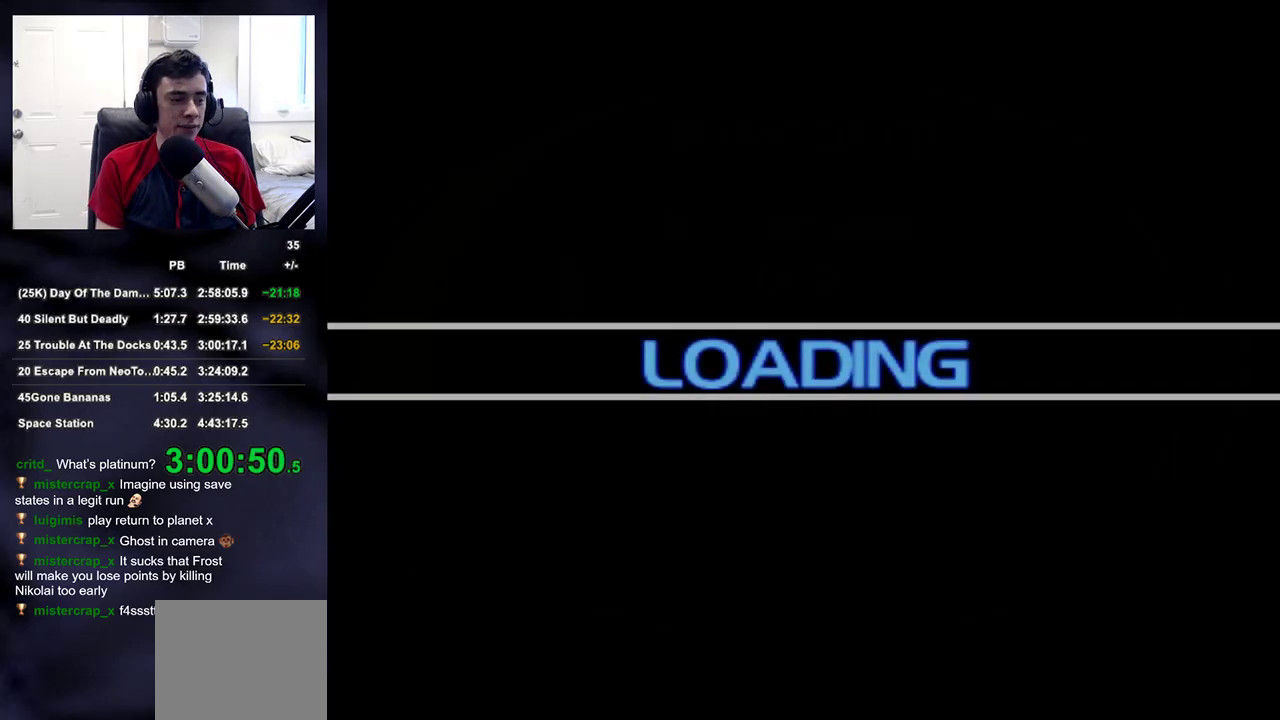
{"buttons": [], "left_stick": "center", "right_stick": "center", "events": []}
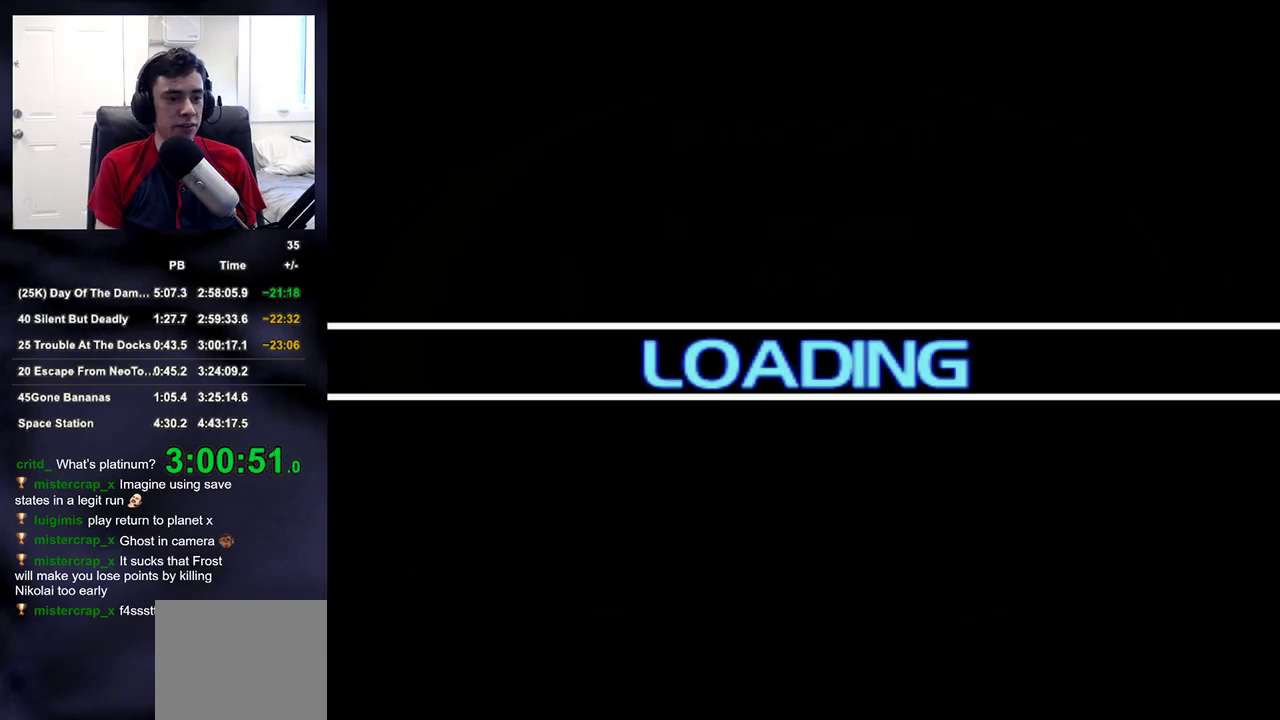
{"buttons": [], "left_stick": "center", "right_stick": "center", "events": []}
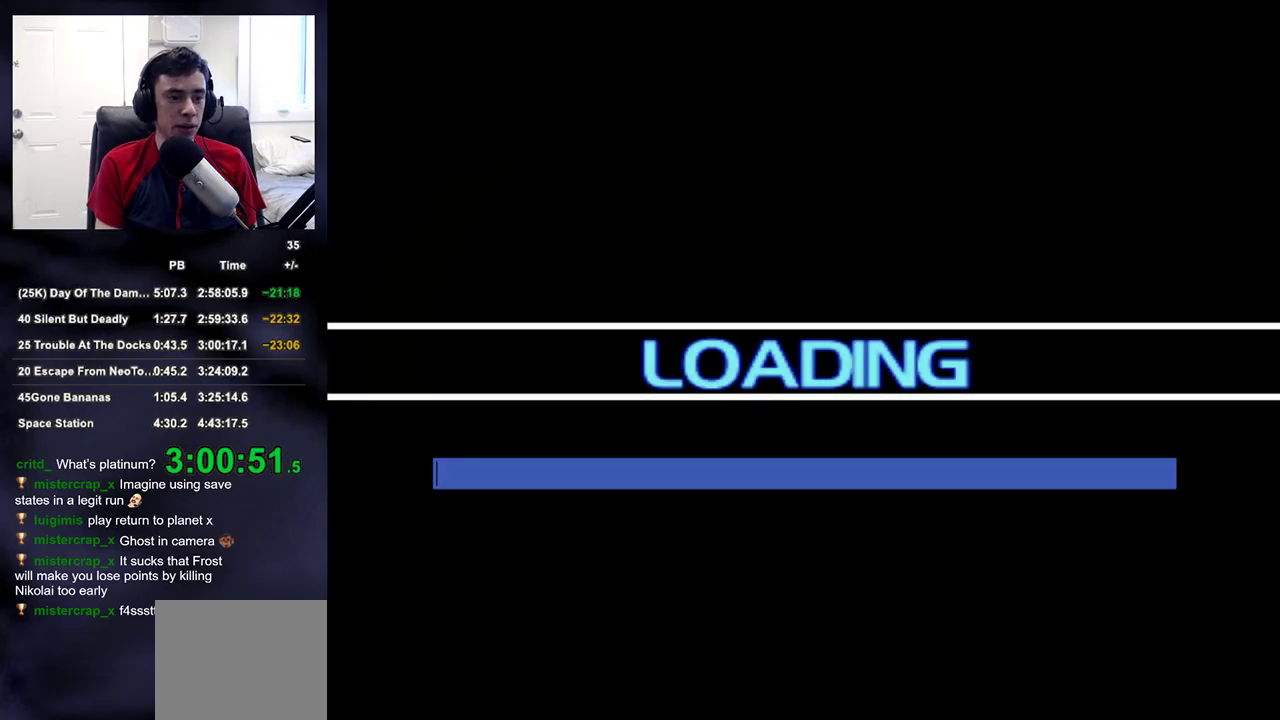
{"buttons": [], "left_stick": "center", "right_stick": "center", "events": []}
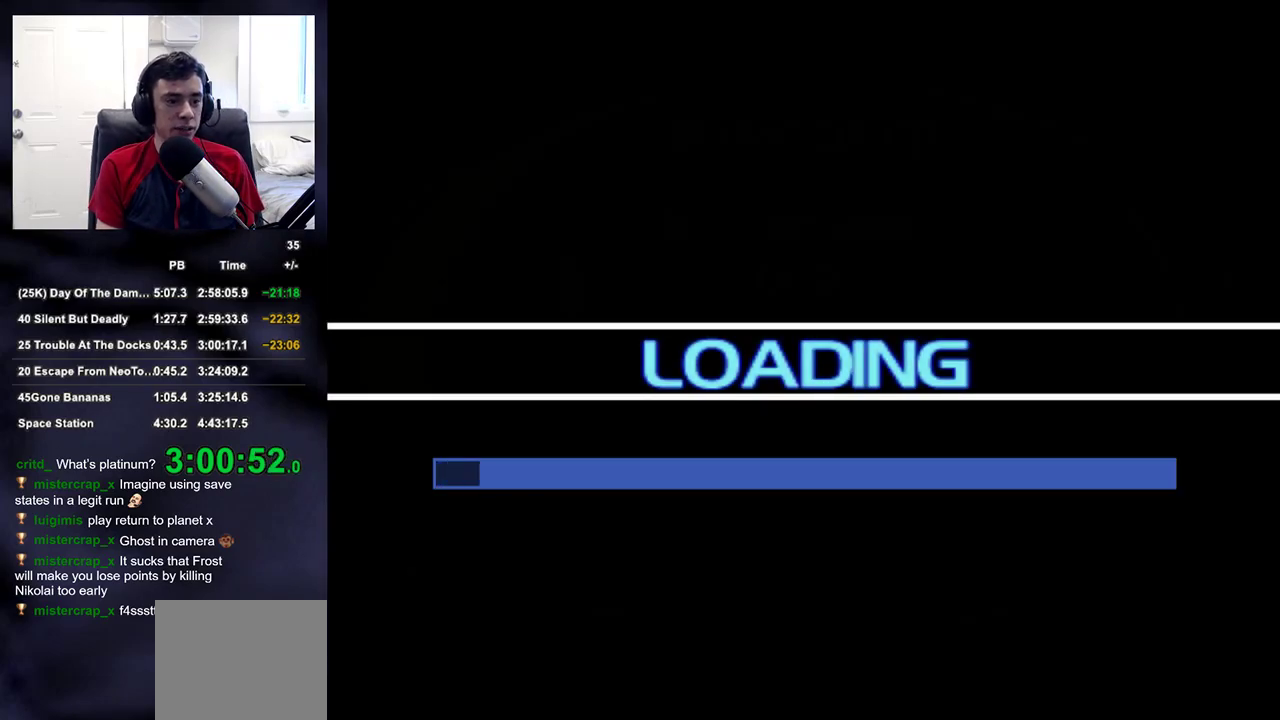
{"buttons": [], "left_stick": "center", "right_stick": "center", "events": []}
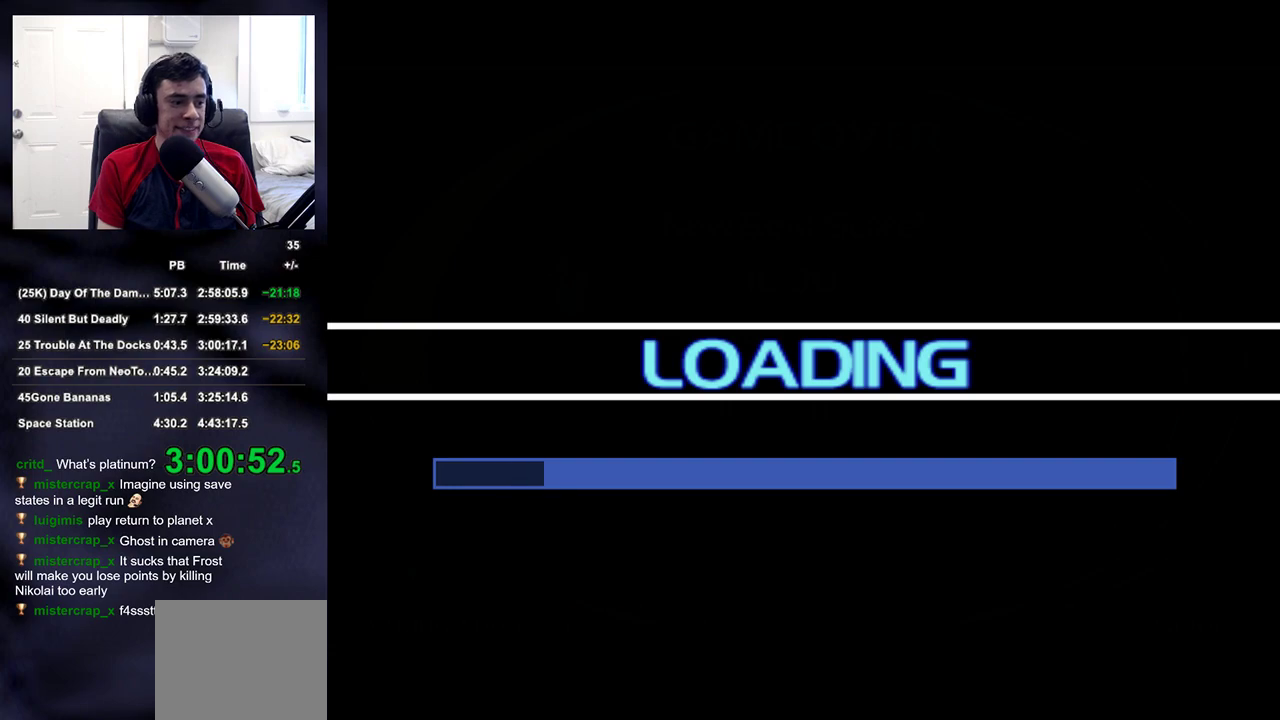
{"buttons": [], "left_stick": "center", "right_stick": "center", "events": []}
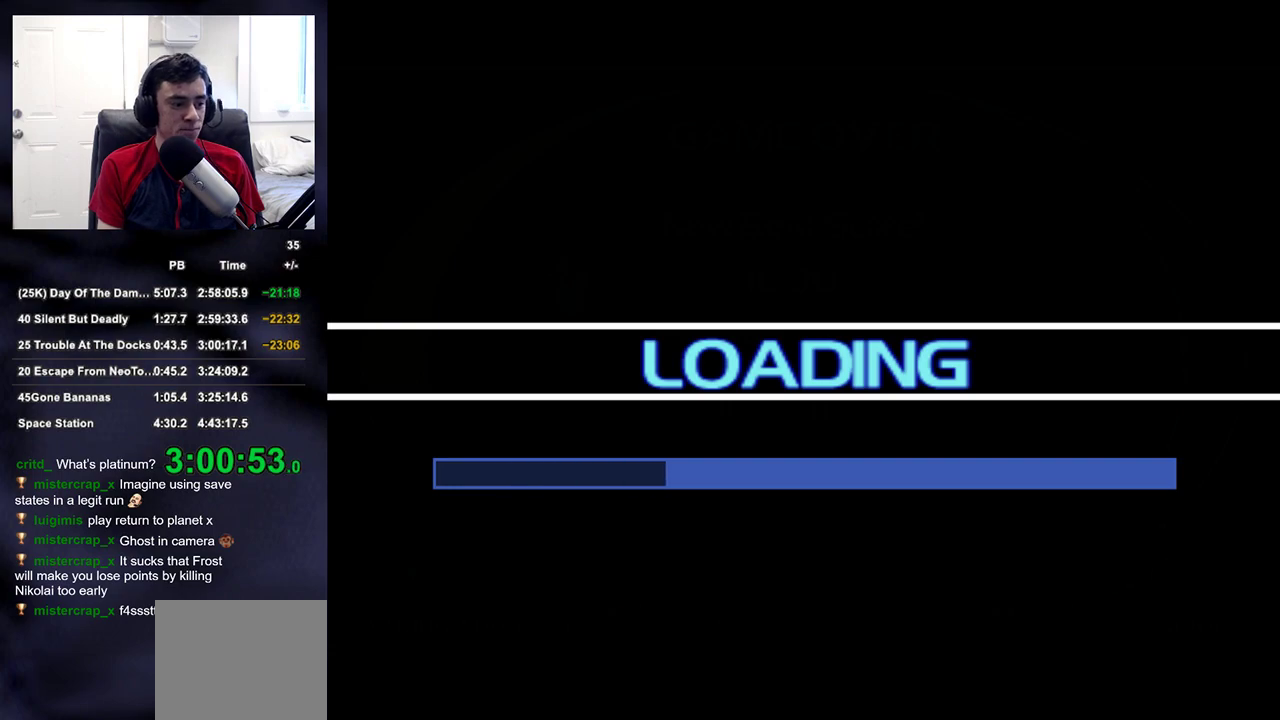
{"buttons": [], "left_stick": "center", "right_stick": "center", "events": []}
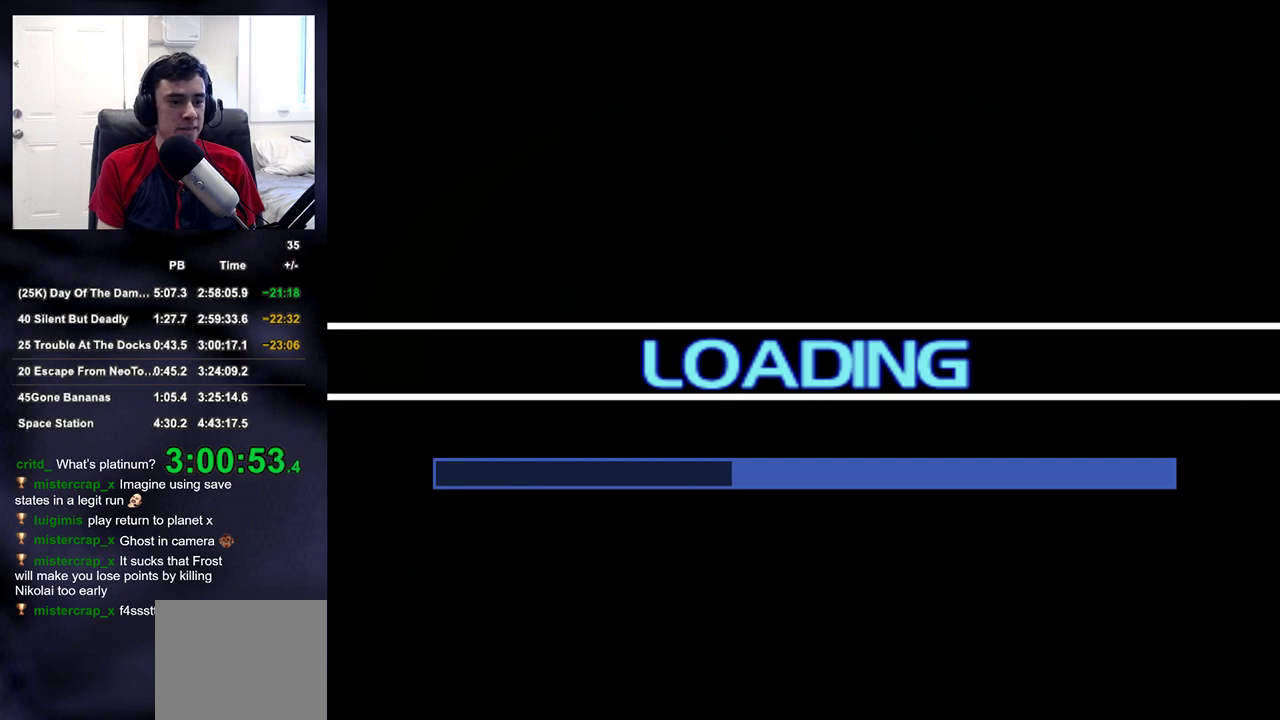
{"buttons": [], "left_stick": "center", "right_stick": "center", "events": []}
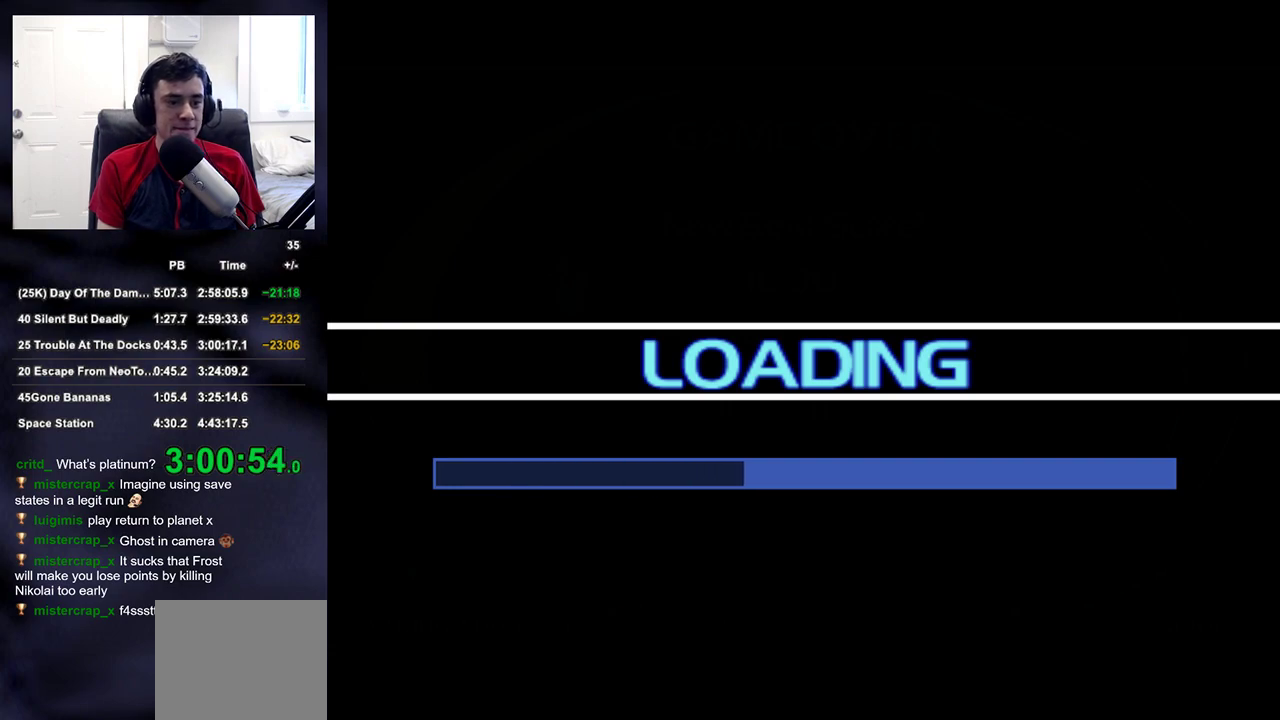
{"buttons": [], "left_stick": "center", "right_stick": "center", "events": []}
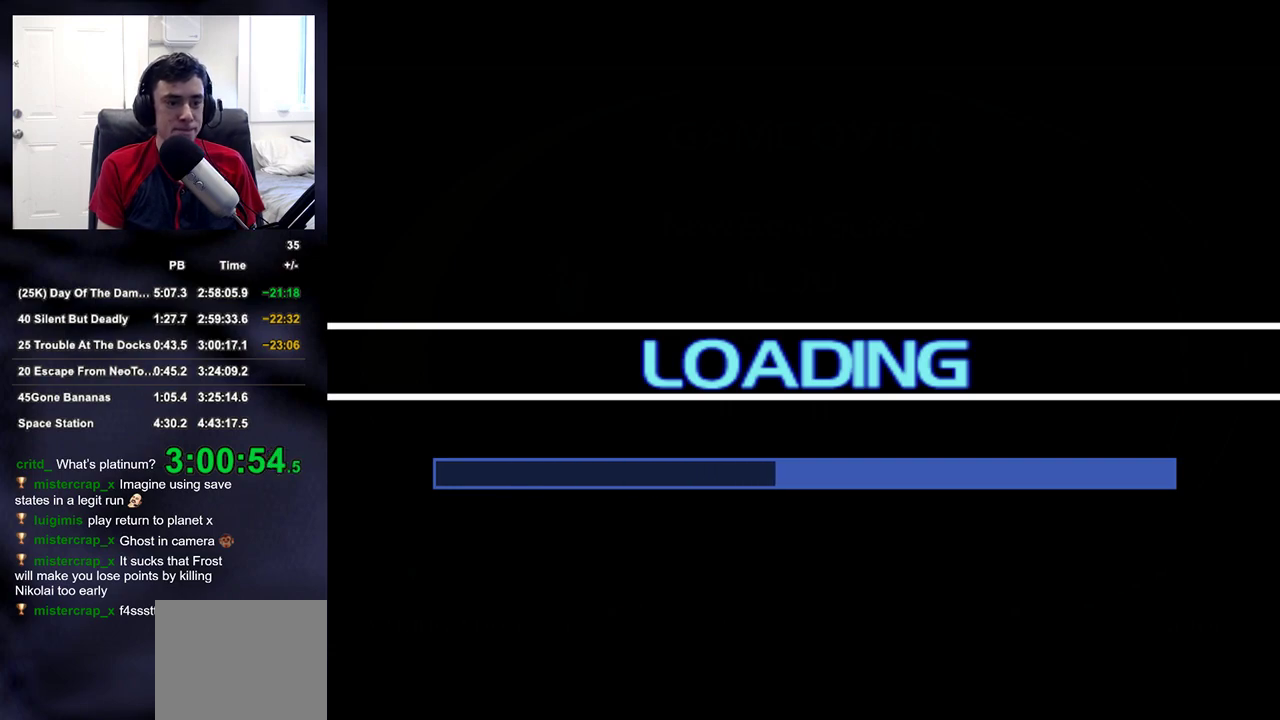
{"buttons": [], "left_stick": "center", "right_stick": "center", "events": [[317, "CROSS", "down"], [417, "CROSS", "up"]]}
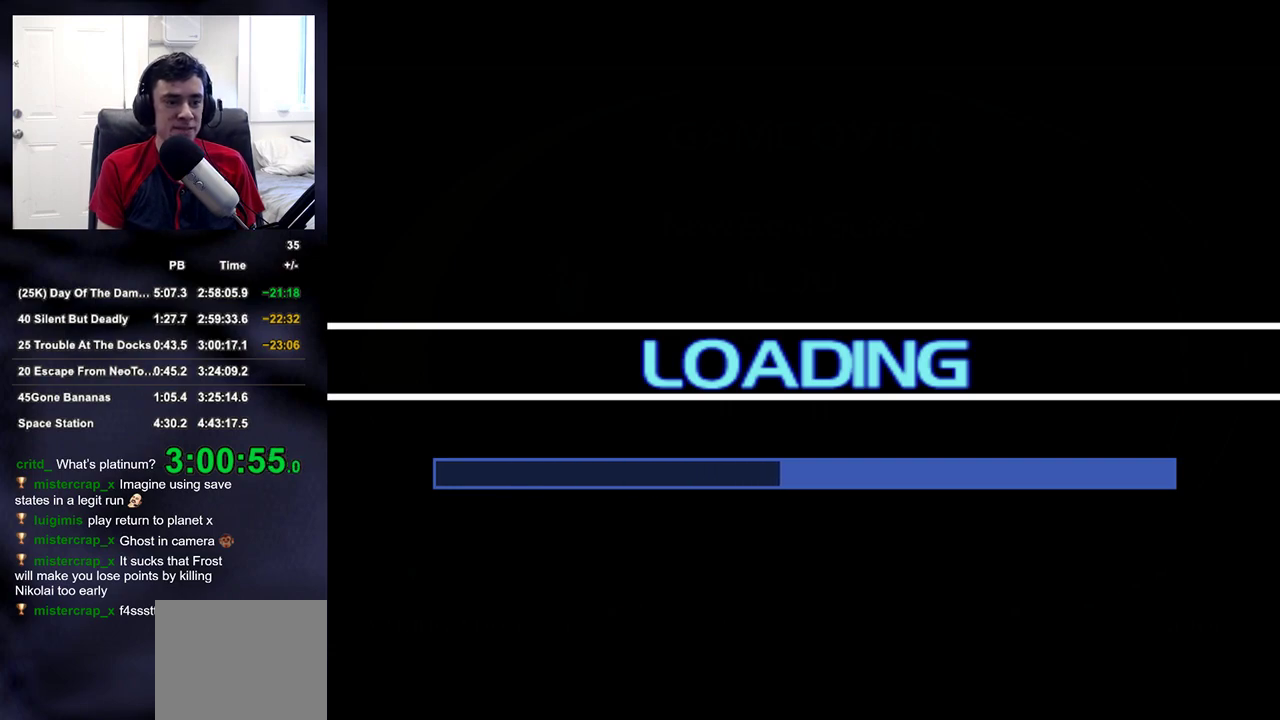
{"buttons": ["CROSS"], "left_stick": "center", "right_stick": "center", "events": [[17, "CROSS", "down"], [133, "CROSS", "up"], [217, "CROSS", "down"], [350, "CROSS", "up"], [433, "CROSS", "down"]]}
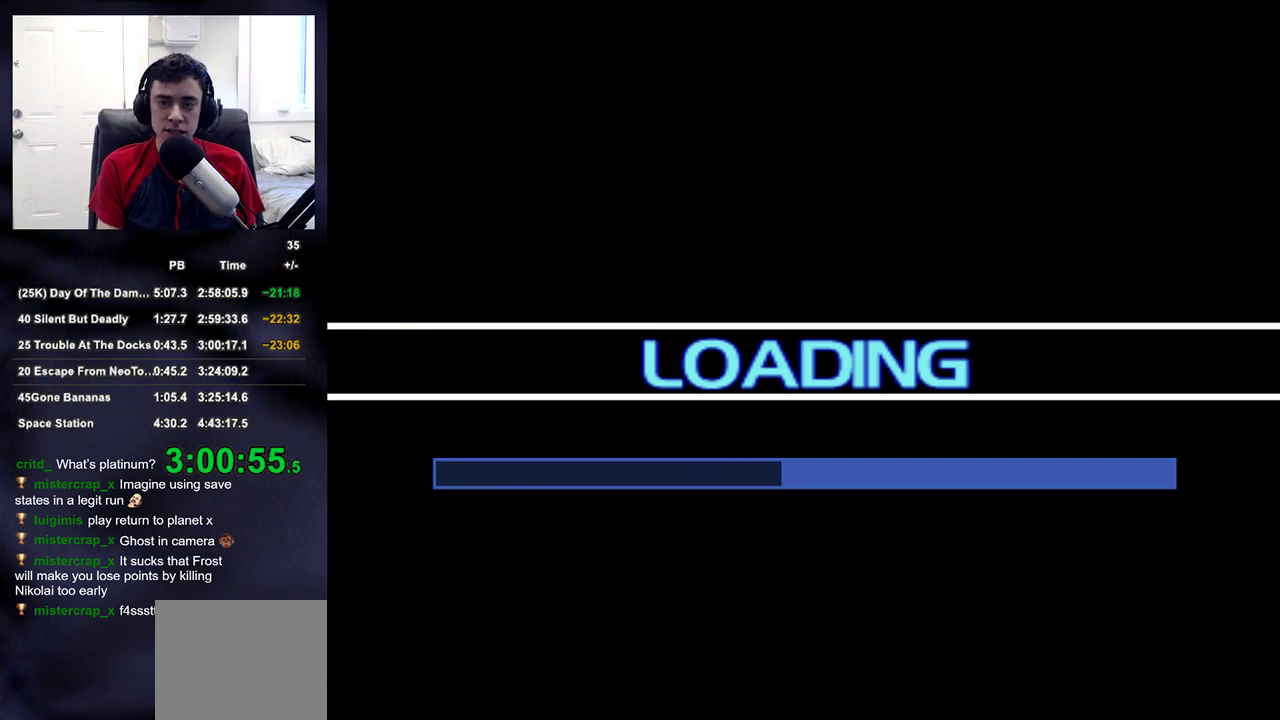
{"buttons": ["CROSS"], "left_stick": "center", "right_stick": "center", "events": [[33, "CROSS", "up"], [100, "CROSS", "down"], [167, "CROSS", "up"], [367, "CROSS", "down"]]}
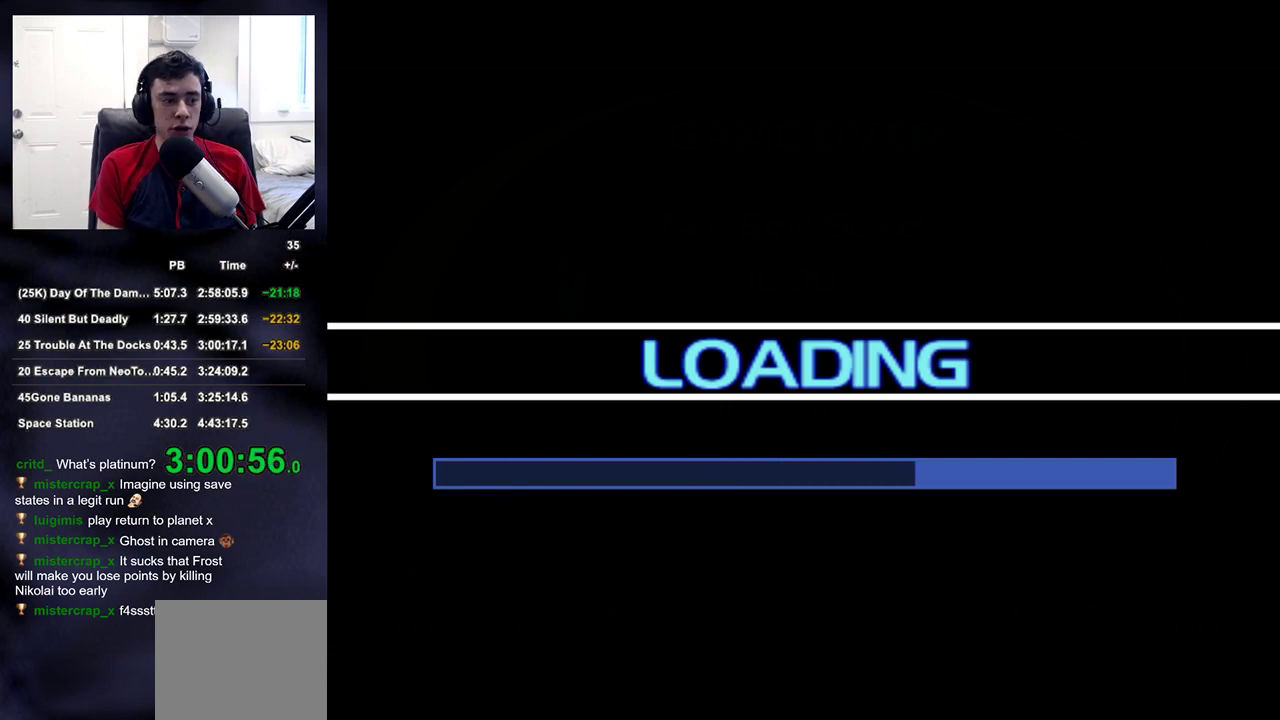
{"buttons": ["CROSS"], "left_stick": "center", "right_stick": "center", "events": [[50, "CROSS", "up"], [183, "CROSS", "down"], [367, "CROSS", "up"], [500, "CROSS", "down"]]}
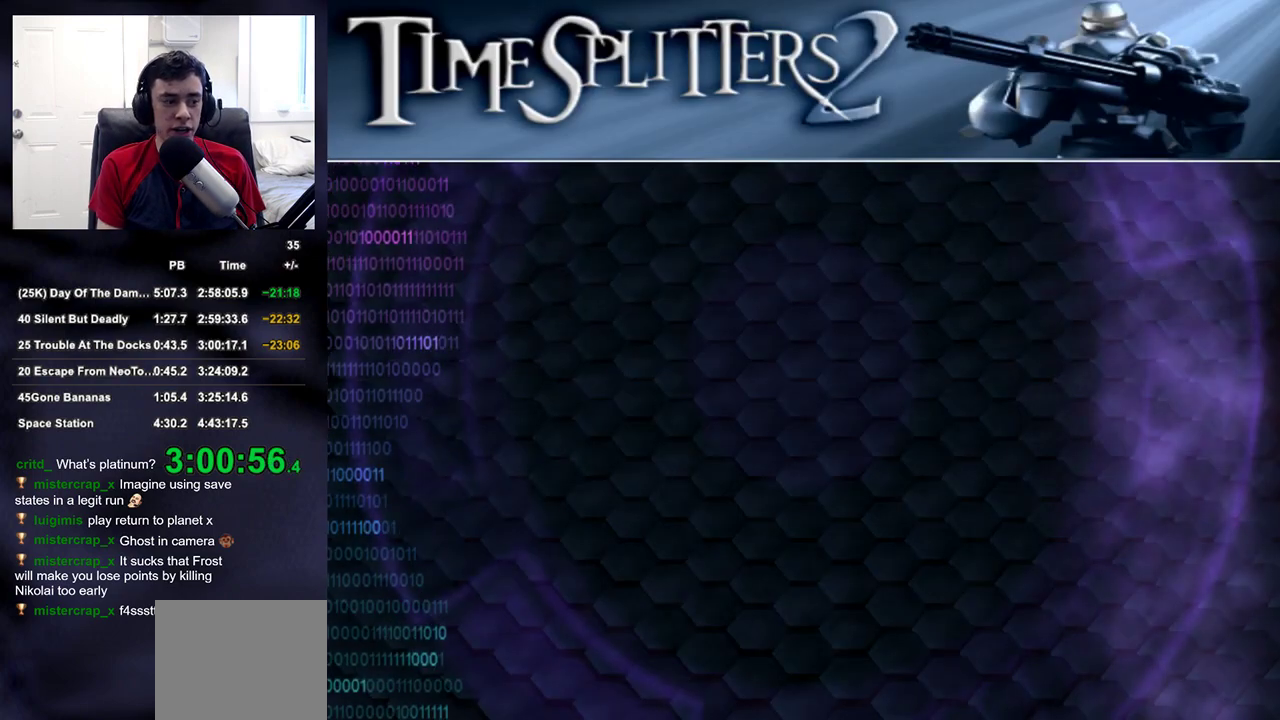
{"buttons": ["CROSS"], "left_stick": "center", "right_stick": "center", "events": [[133, "CROSS", "up"], [233, "CROSS", "down"], [367, "CROSS", "up"], [450, "CROSS", "down"]]}
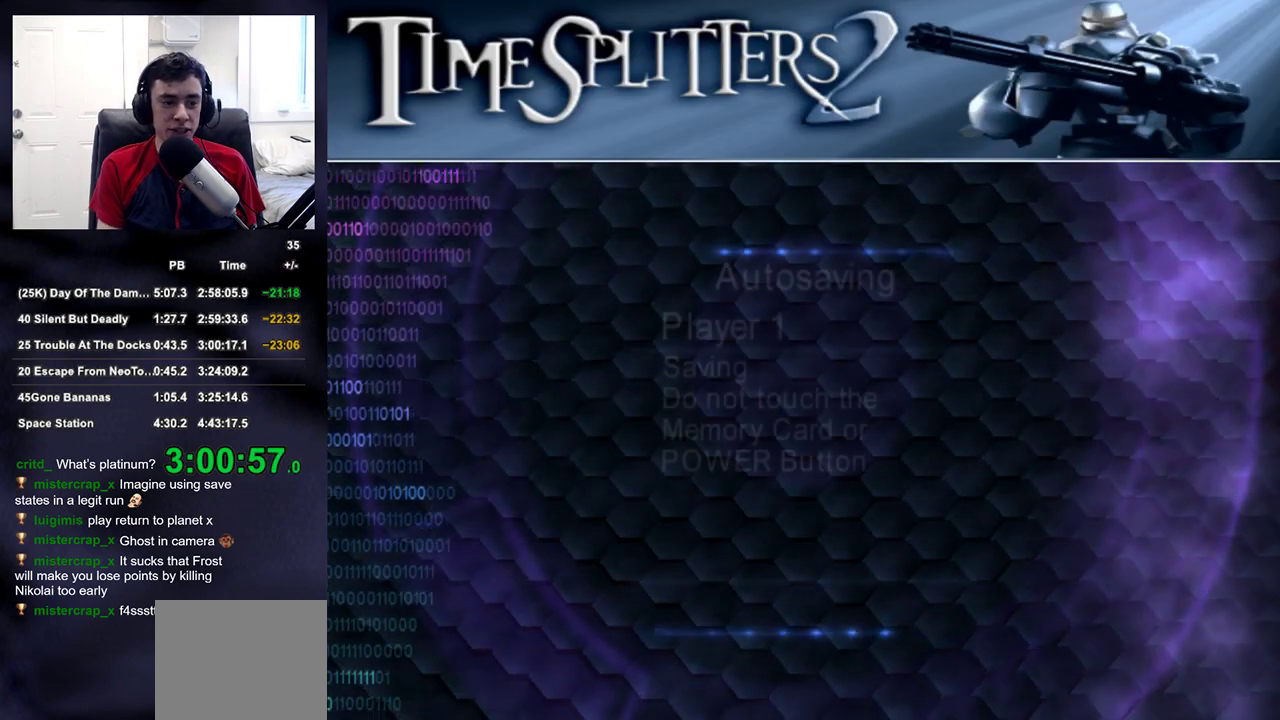
{"buttons": [], "left_stick": "center", "right_stick": "center", "events": [[67, "CROSS", "up"], [133, "CROSS", "down"], [217, "CROSS", "up"], [300, "CROSS", "down"], [367, "CROSS", "up"], [467, "CROSS", "down"], [500, "CROSS", "up"]]}
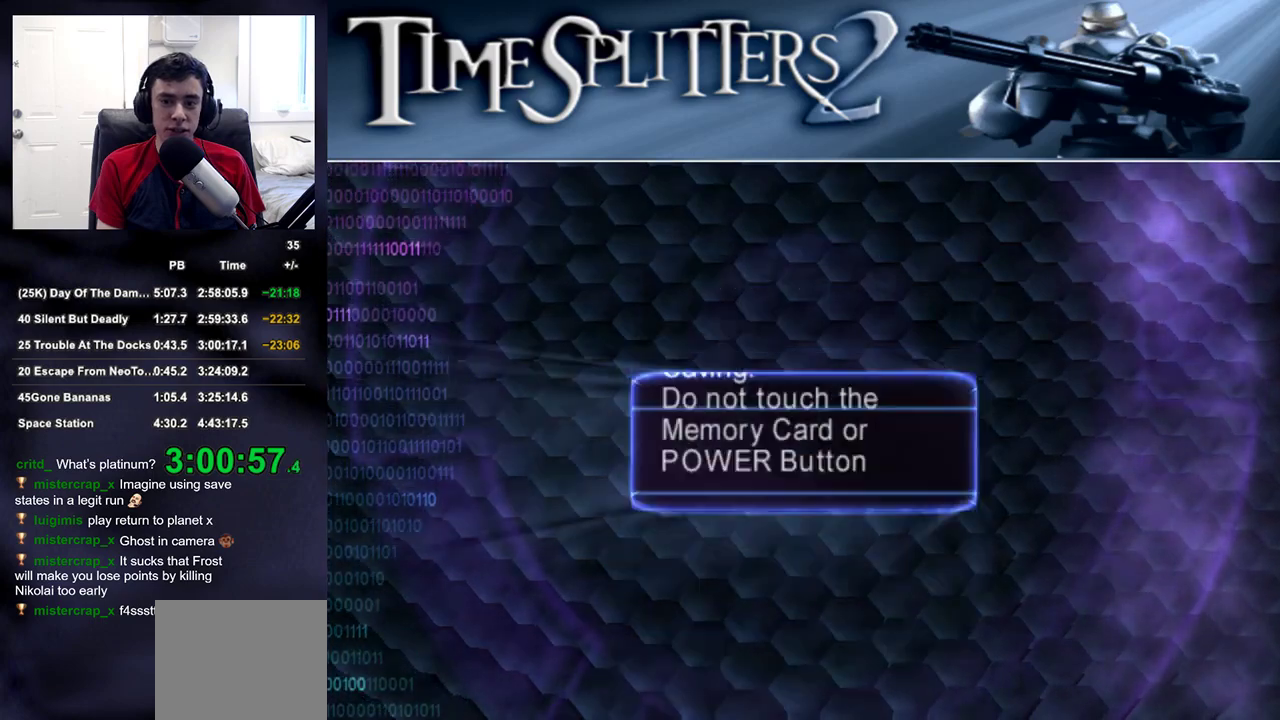
{"buttons": [], "left_stick": "center", "right_stick": "center", "events": [[83, "CROSS", "down"], [133, "CROSS", "up"], [217, "CROSS", "down"], [283, "CROSS", "up"], [333, "CROSS", "down"], [450, "CROSS", "up"]]}